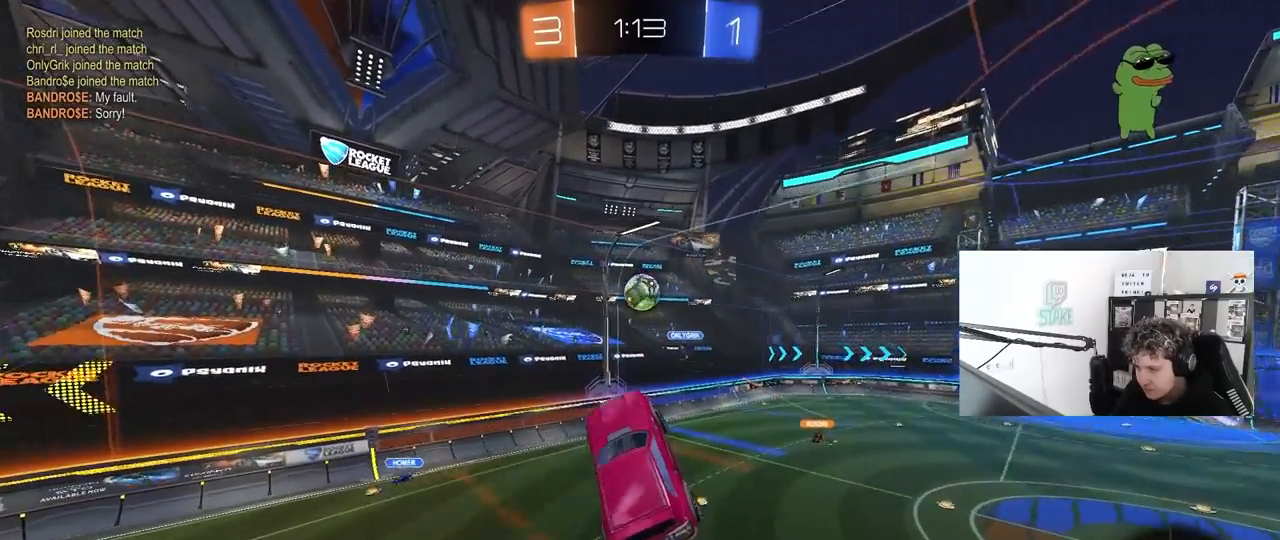
Gameplay with keyboard and mouse; each line is a JSON object with the keys and mouse buttons held at the frame after it. "events" lists presses ("down") and releases ("up") of "1", "2", "3", "4", "5", "a", "alt", "c", "caps_lock", "ctrl", "d", "e", "f", "g", "q", "r", "s", "shift", "space", "t", "tab", "v", "w", "x", "z", "mouse_left", "mouse_wheel" and "mouse_right" between this image and that frame as [ms after this image, input, new state], when the widget could be followed in between. "mouse_left", "mouse_wheel", "mouse_right" = the "left", "wheel", "right" buttons of the "mouse" list. No other keys are recorded. "wheel" means that the mouse wheel is clicked or scrolled. "mouse_move" is the direction in which the mouse moves at that frame (one of eight, or "still"), when it could be read.
{"keys": ["d", "shift"], "mouse": ["left"], "mouse_move": "still", "events": [[183, "w", "down"], [233, "a", "down"], [283, "a", "up"], [283, "w", "up"], [317, "w", "down"], [333, "d", "down"], [467, "mouse_left", "down"], [467, "shift", "down"], [467, "w", "up"]]}
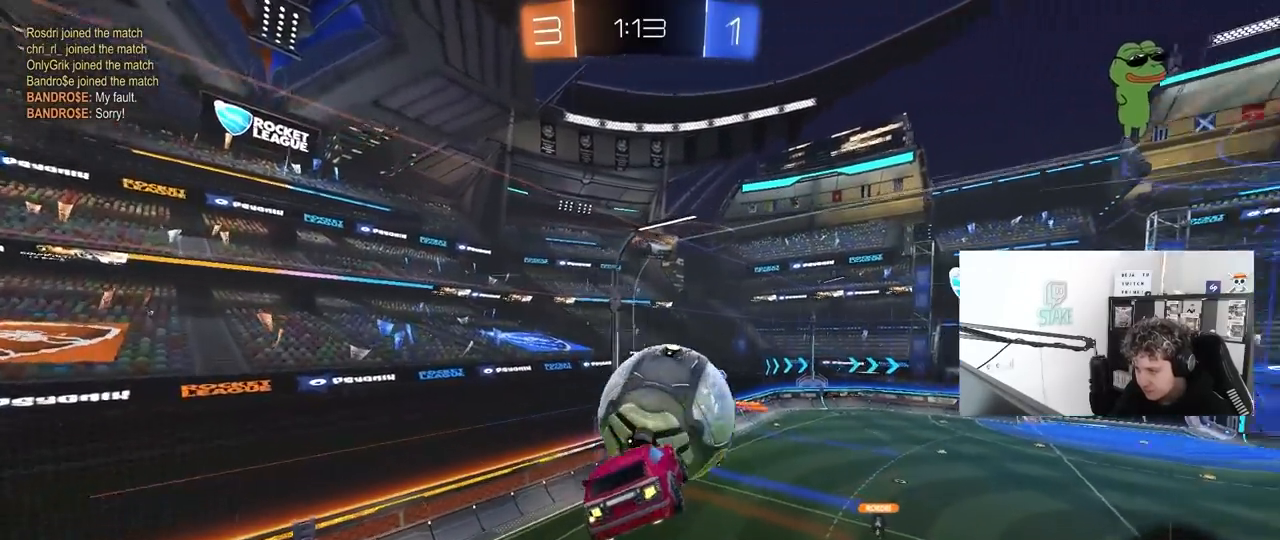
{"keys": ["a", "w"], "mouse": [], "mouse_move": "still", "events": [[250, "w", "down"], [300, "mouse_left", "up"], [300, "shift", "up"], [350, "a", "down"], [350, "d", "up"], [433, "shift", "down"], [483, "shift", "up"]]}
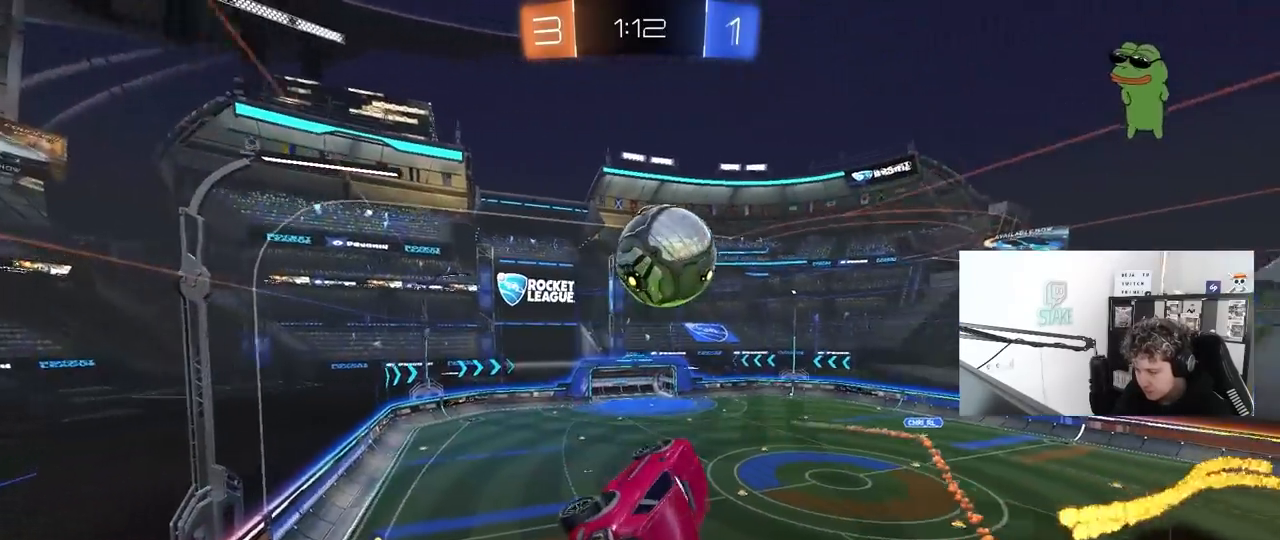
{"keys": ["w"], "mouse": [], "mouse_move": "still", "events": [[133, "a", "up"], [133, "w", "up"], [183, "d", "down"], [450, "d", "up"], [500, "w", "down"]]}
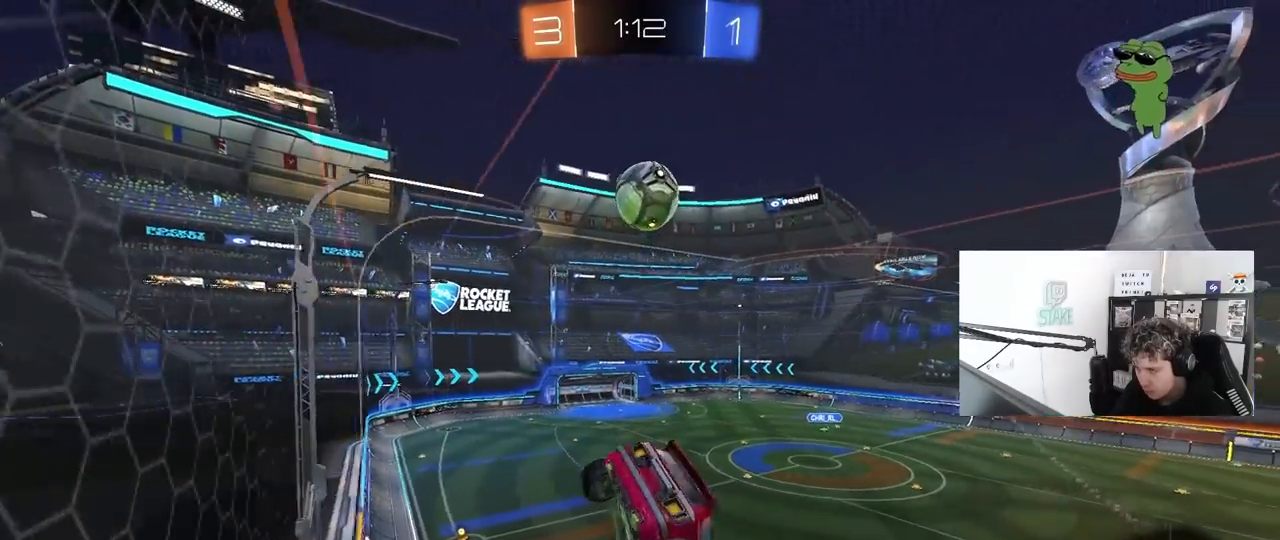
{"keys": ["a", "w"], "mouse": ["left"], "mouse_move": "still", "events": [[50, "a", "down"], [283, "a", "up"], [283, "mouse_left", "down"], [383, "a", "down"]]}
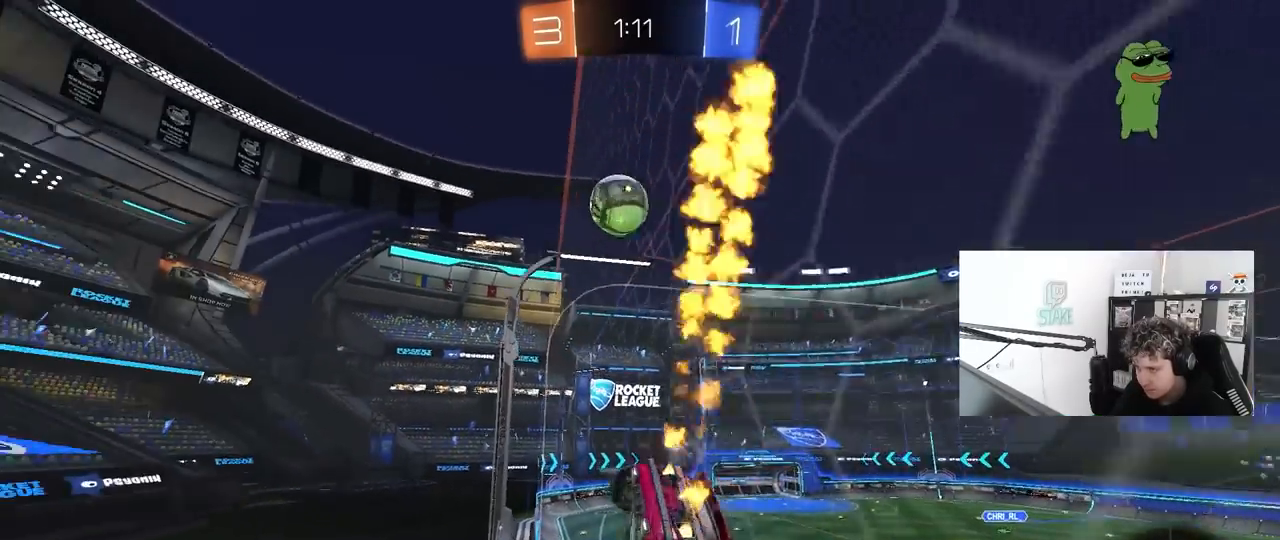
{"keys": ["s"], "mouse": ["right"], "mouse_move": "left", "events": [[17, "mouse_left", "up"], [167, "a", "up"], [300, "a", "down"], [400, "a", "up"], [400, "w", "up"], [450, "s", "down"], [483, "mouse_right", "down"]]}
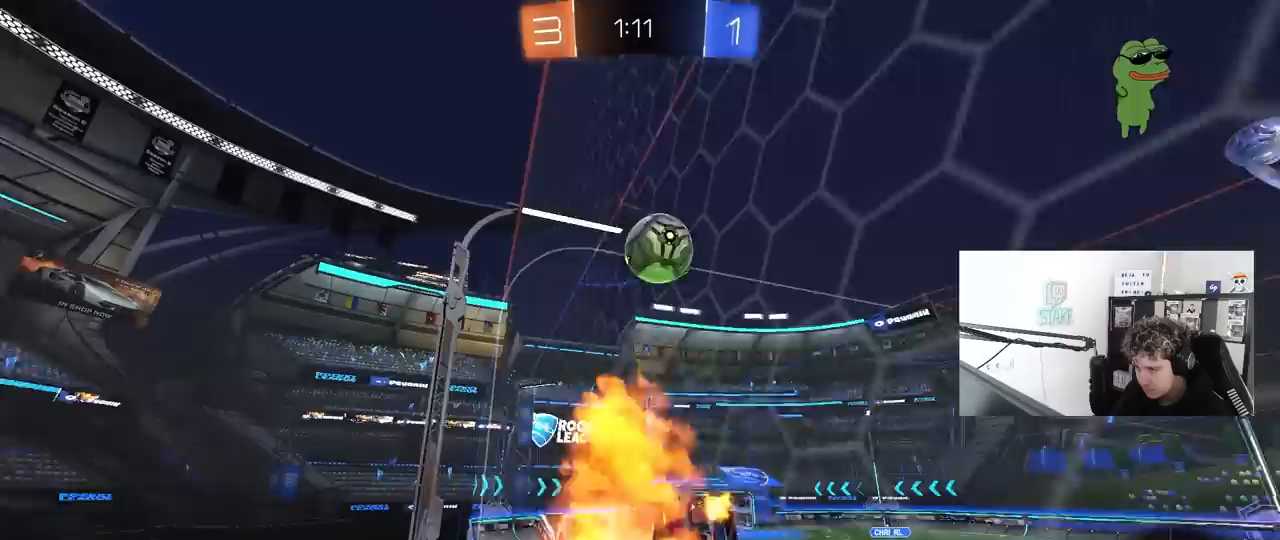
{"keys": ["a"], "mouse": [], "mouse_move": "down-left", "events": [[83, "a", "down"], [133, "mouse_left", "down"], [133, "shift", "down"], [167, "mouse_right", "up"], [217, "s", "up"], [267, "mouse_left", "up"], [317, "shift", "up"], [367, "a", "up"], [367, "d", "down"], [417, "mouse_left", "down"], [450, "d", "up"], [500, "a", "down"], [500, "mouse_left", "up"]]}
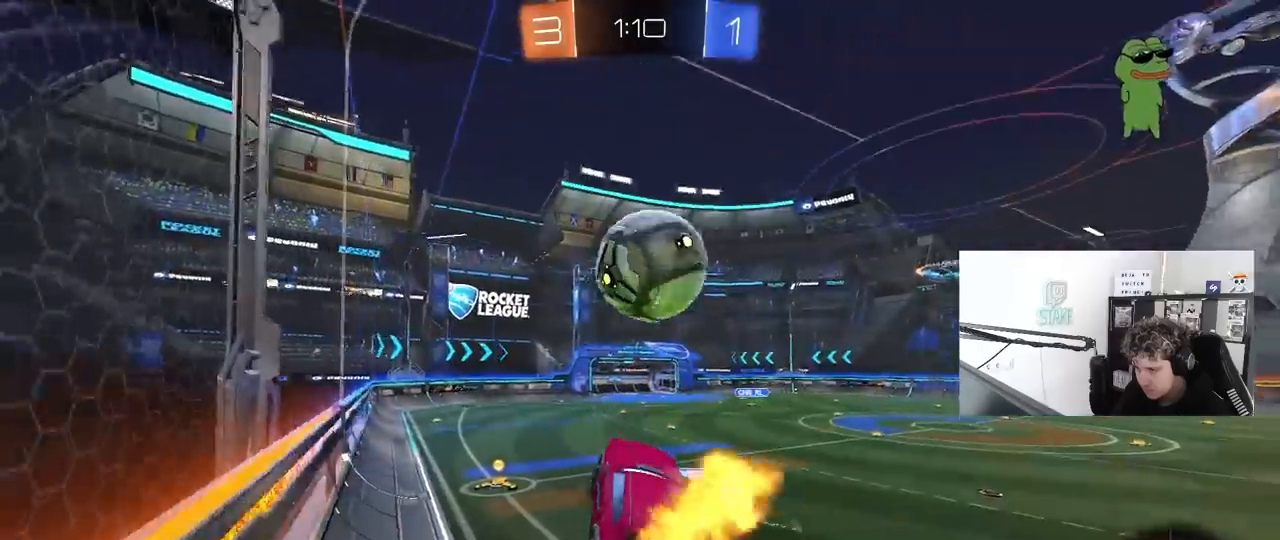
{"keys": ["d", "w"], "mouse": ["right"], "mouse_move": "down", "events": [[100, "a", "up"], [150, "d", "down"], [183, "d", "up"], [233, "d", "down"], [233, "w", "down"], [383, "mouse_right", "down"]]}
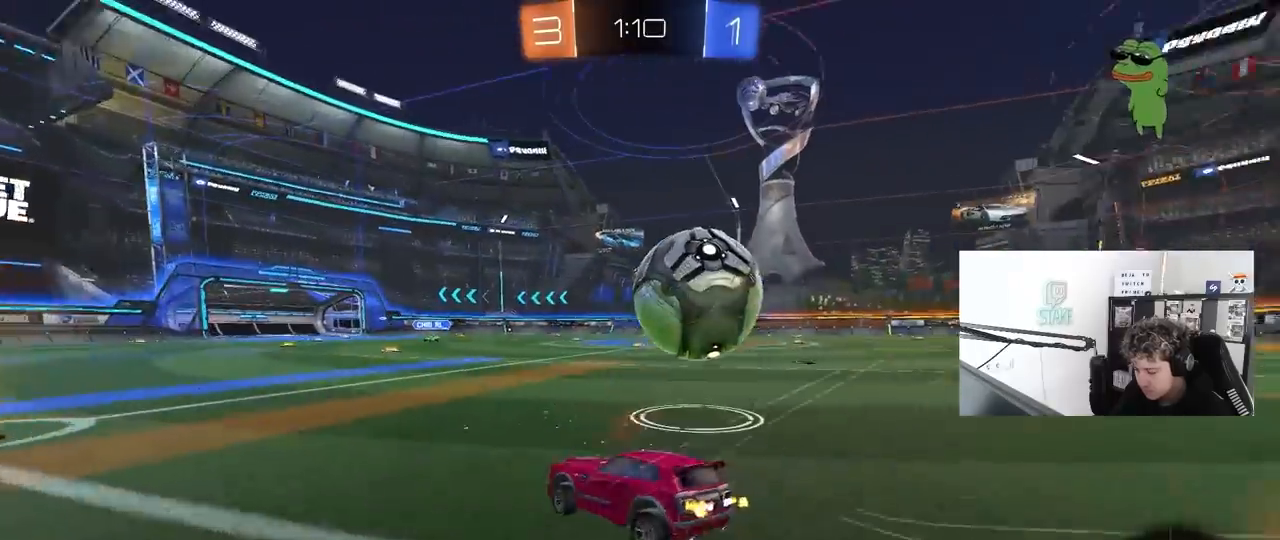
{"keys": ["a", "w"], "mouse": [], "mouse_move": "still", "events": [[17, "shift", "down"], [67, "mouse_right", "up"], [167, "shift", "up"], [350, "a", "down"], [350, "d", "up"]]}
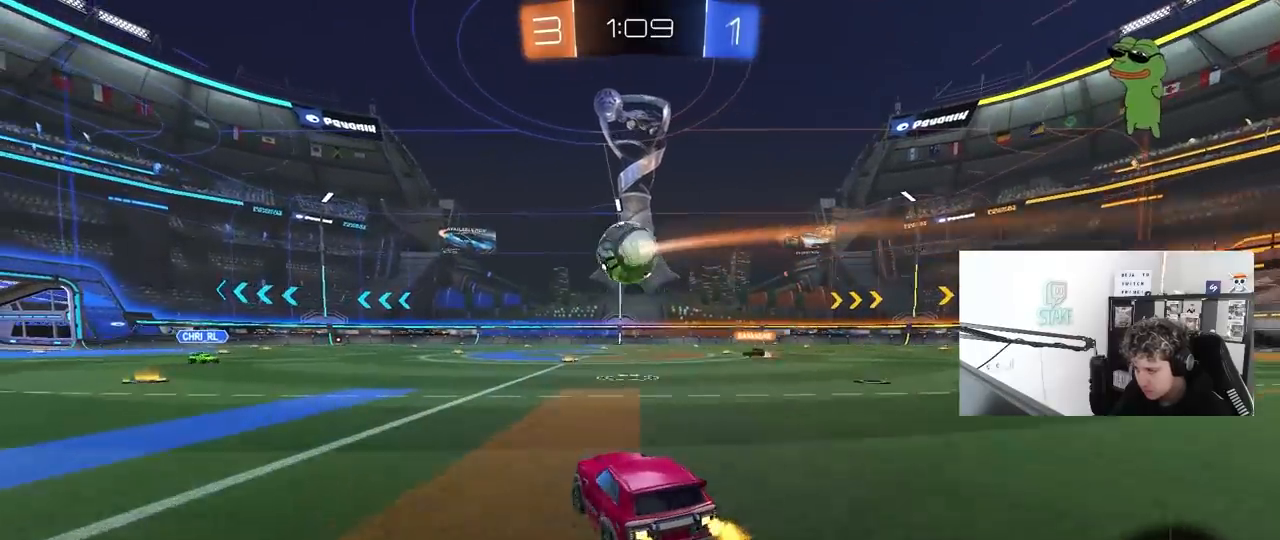
{"keys": ["w"], "mouse": [], "mouse_move": "still", "events": [[33, "a", "up"], [83, "d", "down"], [267, "d", "up"]]}
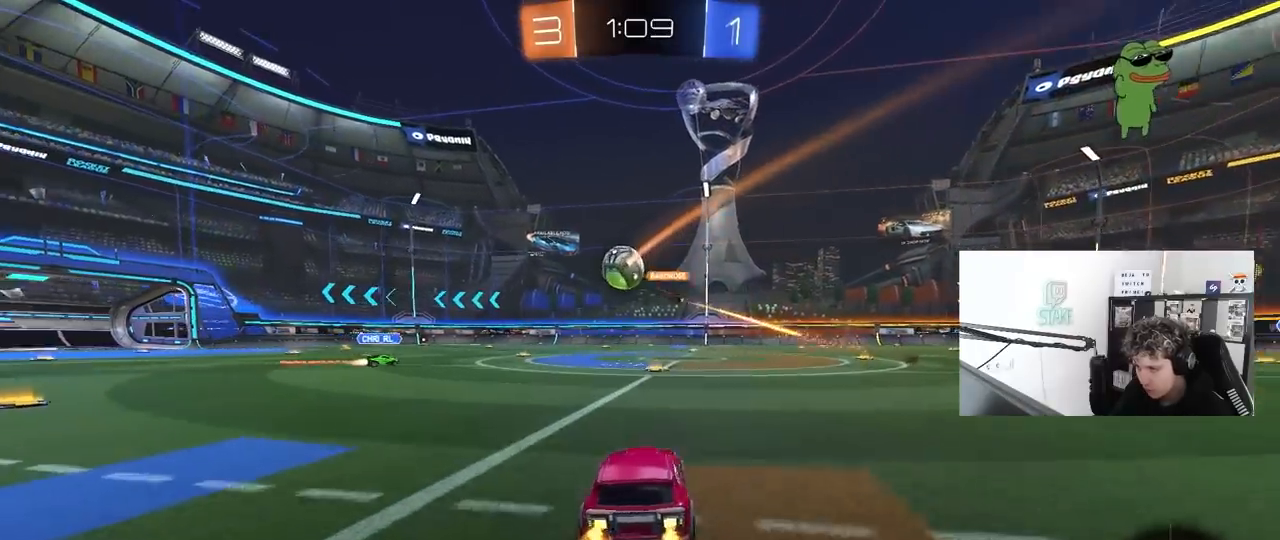
{"keys": ["w"], "mouse": [], "mouse_move": "still", "events": [[283, "d", "down"], [433, "d", "up"]]}
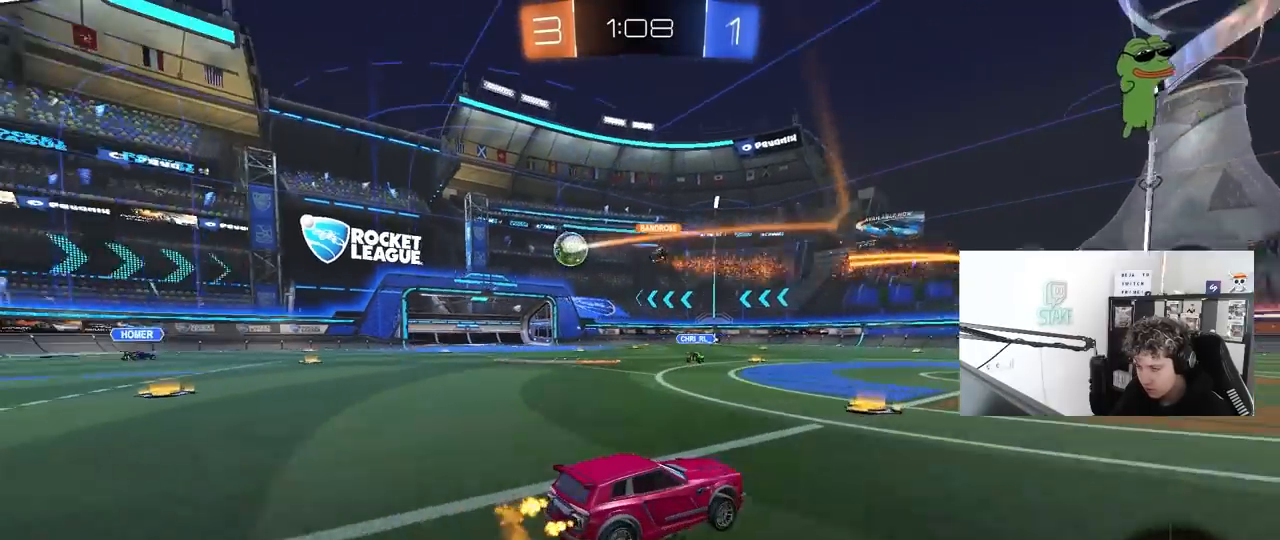
{"keys": ["a", "w"], "mouse": [], "mouse_move": "still", "events": [[17, "a", "down"], [217, "a", "up"], [217, "mouse_left", "down"], [250, "a", "down"], [483, "mouse_left", "up"]]}
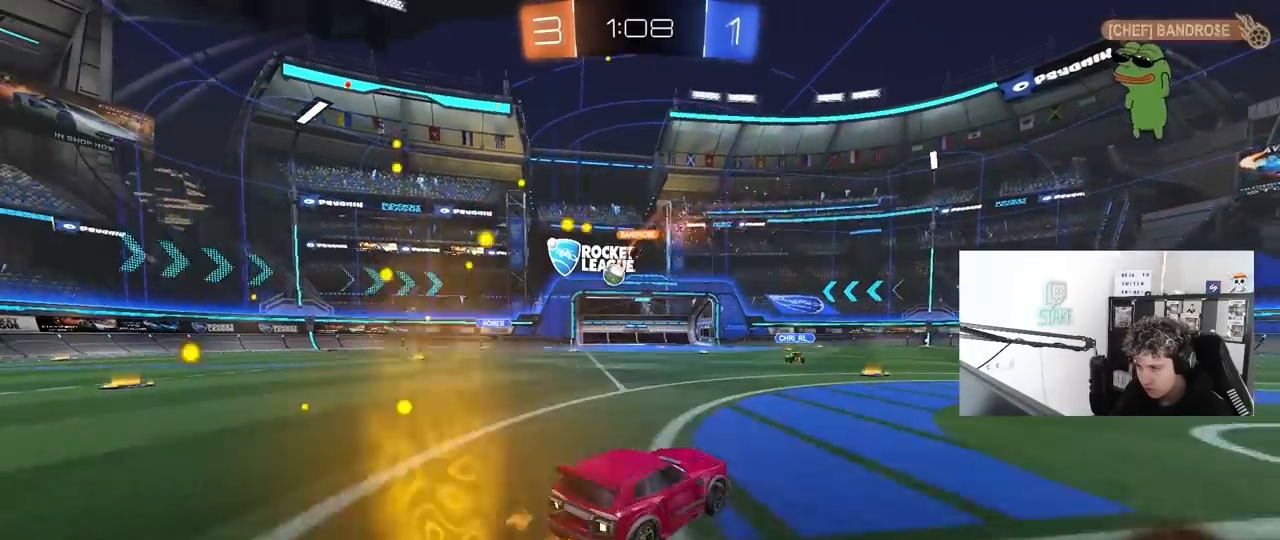
{"keys": ["w"], "mouse": [], "mouse_move": "still", "events": [[133, "a", "up"]]}
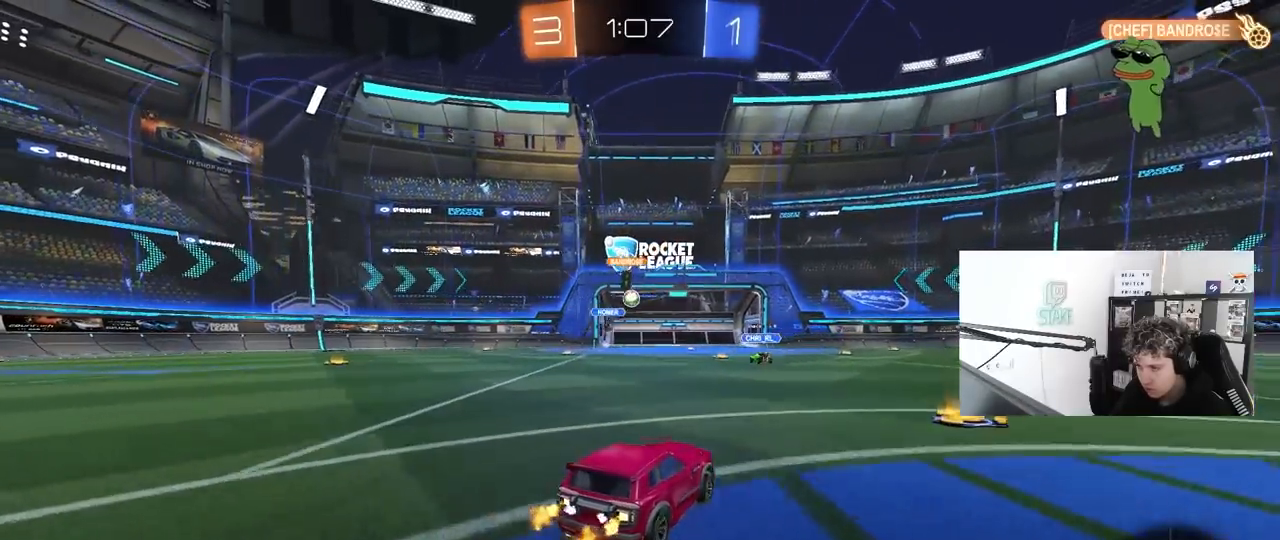
{"keys": ["a", "w"], "mouse": [], "mouse_move": "still", "events": [[233, "a", "down"]]}
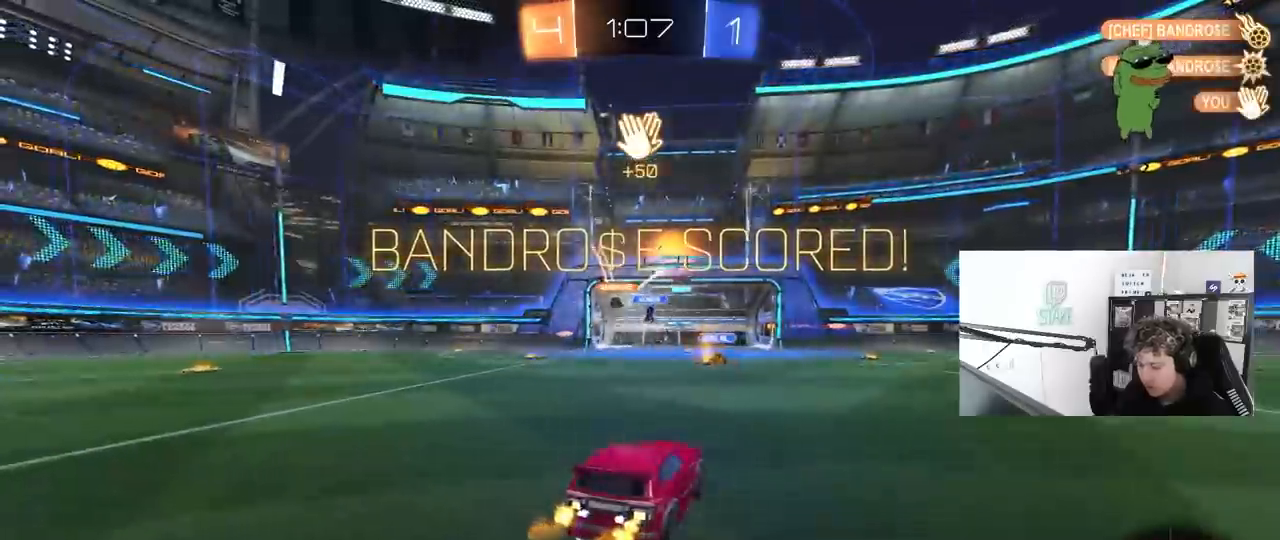
{"keys": ["w"], "mouse": ["left", "right"], "mouse_move": "still", "events": [[17, "a", "up"], [117, "mouse_left", "down"], [350, "d", "down"], [450, "mouse_right", "down"], [483, "d", "up"]]}
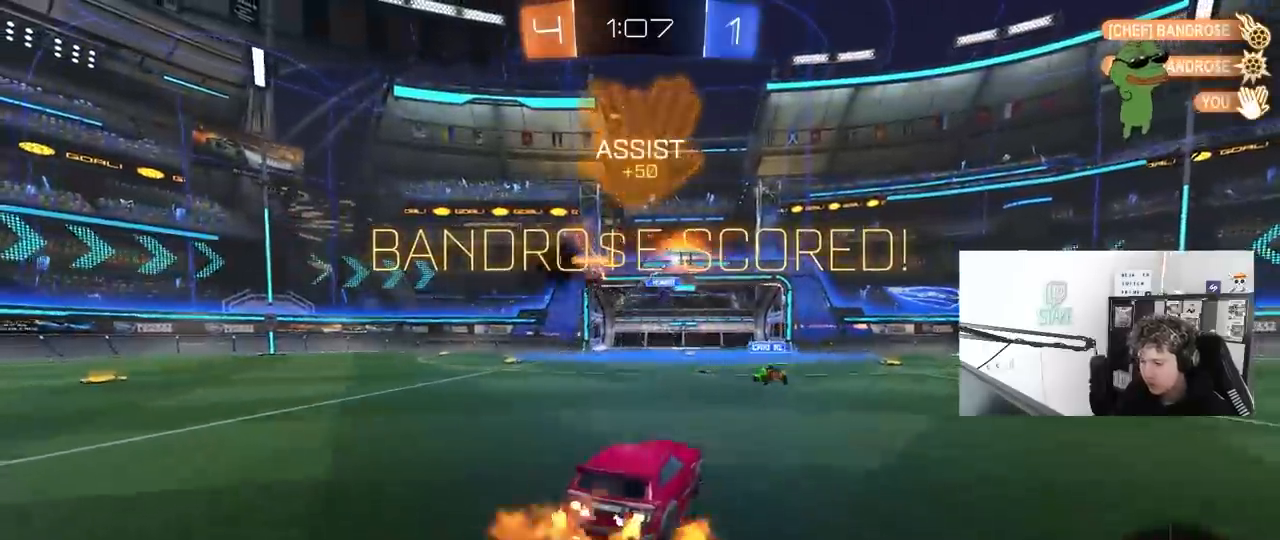
{"keys": ["a", "q"], "mouse": [], "mouse_move": "still", "events": [[33, "a", "down"], [33, "mouse_right", "up"], [33, "q", "down"], [83, "mouse_right", "down"], [183, "s", "down"], [183, "w", "up"], [317, "mouse_left", "up"], [317, "mouse_right", "up"], [500, "s", "up"]]}
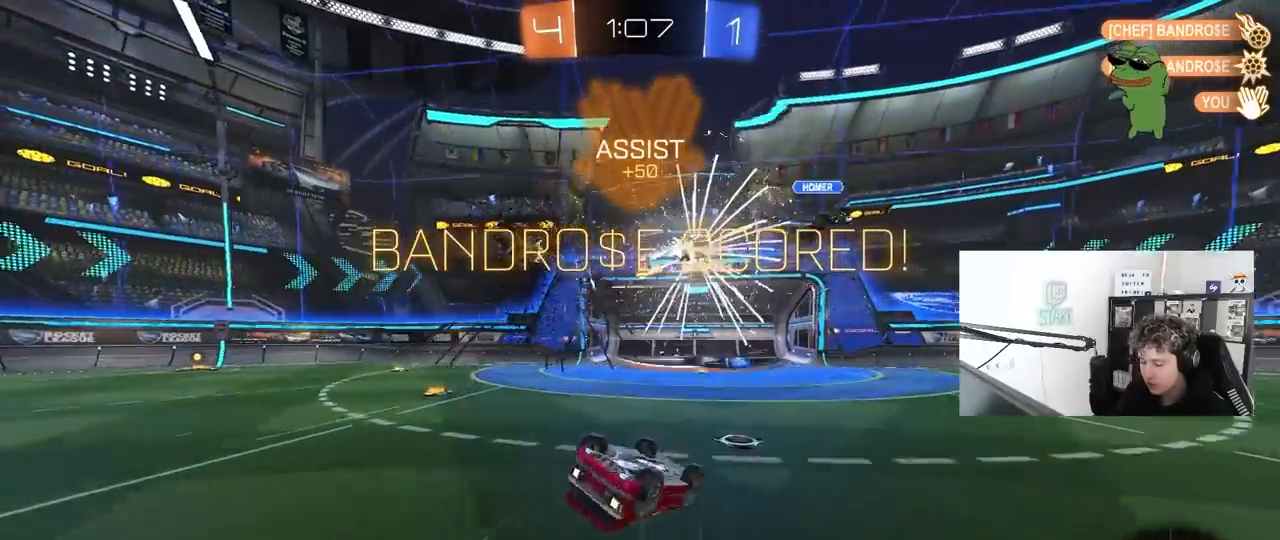
{"keys": [], "mouse": [], "mouse_move": "still", "events": [[50, "mouse_left", "down"], [150, "s", "down"], [383, "a", "up"], [383, "q", "up"], [383, "s", "up"], [433, "mouse_left", "up"]]}
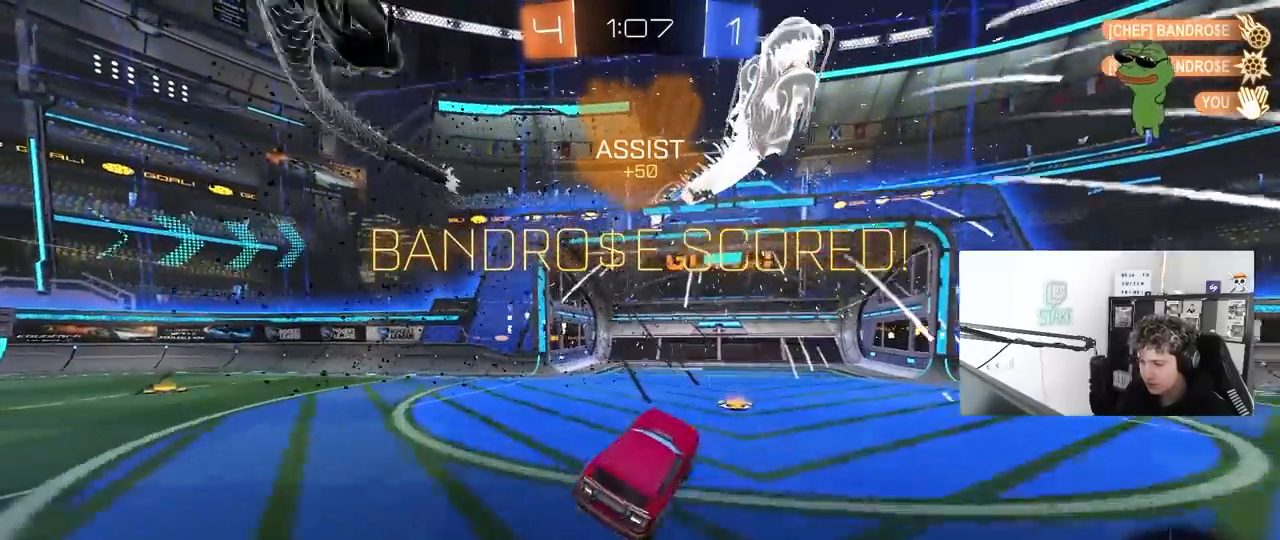
{"keys": ["w"], "mouse": ["right"], "mouse_move": "down-left", "events": [[117, "w", "down"], [300, "mouse_right", "down"], [400, "mouse_right", "up"], [450, "mouse_right", "down"]]}
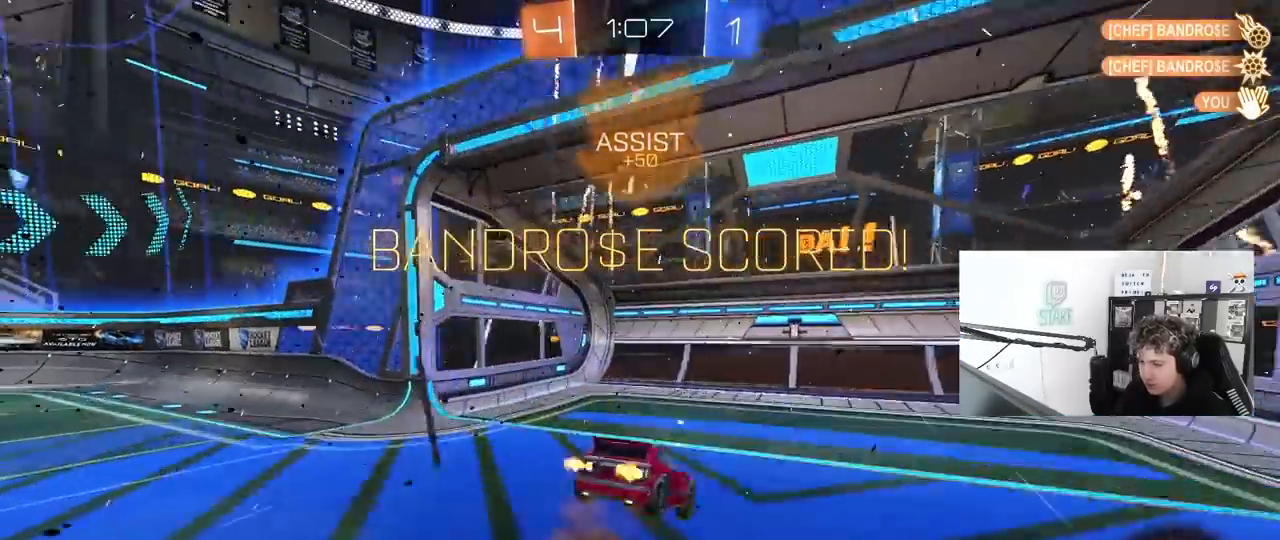
{"keys": ["tab"], "mouse": [], "mouse_move": "still", "events": [[83, "mouse_right", "up"], [133, "w", "up"], [467, "tab", "down"]]}
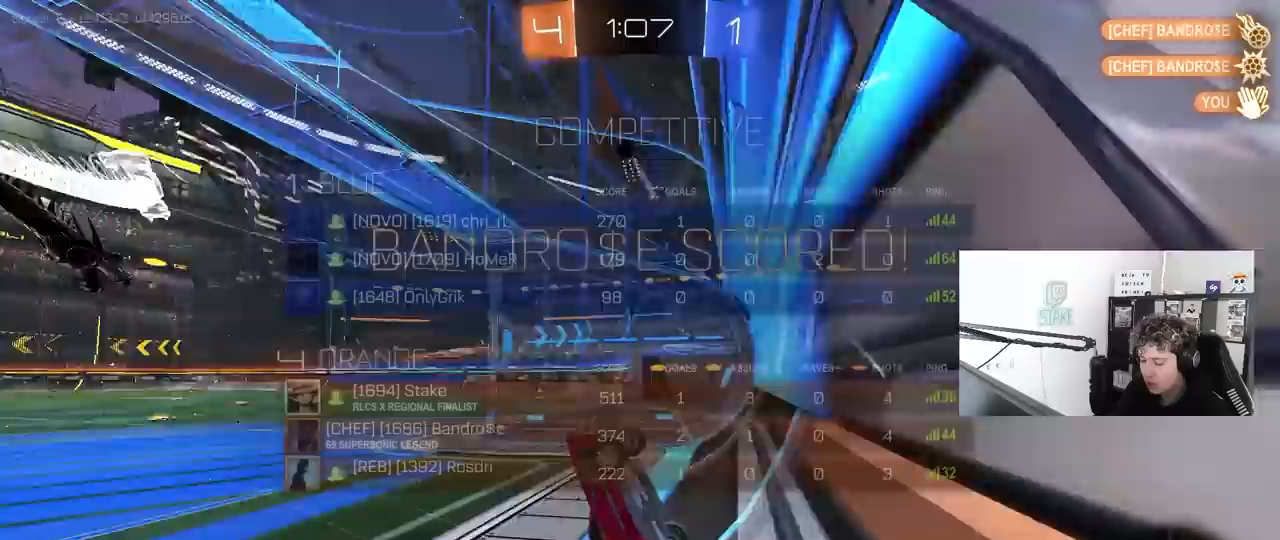
{"keys": [], "mouse": [], "mouse_move": "still", "events": [[150, "tab", "up"]]}